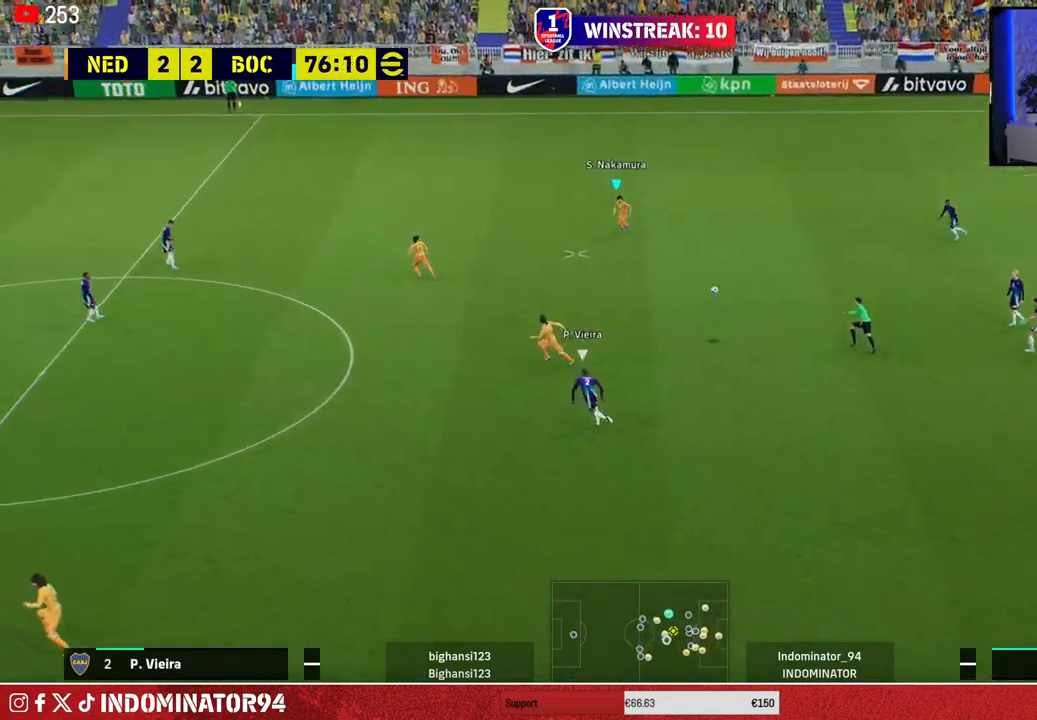
Gameplay with a controller (PlayStation layout); each line is a JSON object with the inputs held at the frame after it. "events" lists button and stick changes between this image and that frame as [ms after this image, input, new state], when the widget could be followed in between.
{"buttons": [], "left_stick": "left", "right_stick": "center", "events": [[17, "DPAD_UP", "up"]]}
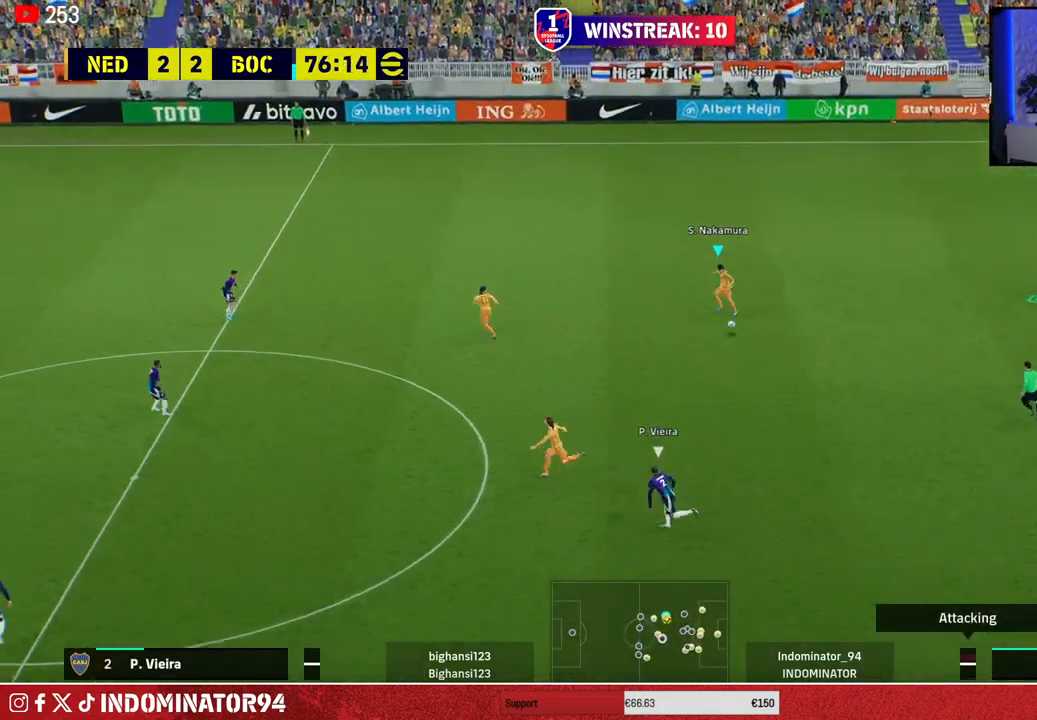
{"buttons": ["R1", "R2"], "left_stick": "left", "right_stick": "center", "events": [[150, "TRIANGLE", "down"], [317, "TRIANGLE", "up"], [383, "R2", "down"], [400, "R1", "down"]]}
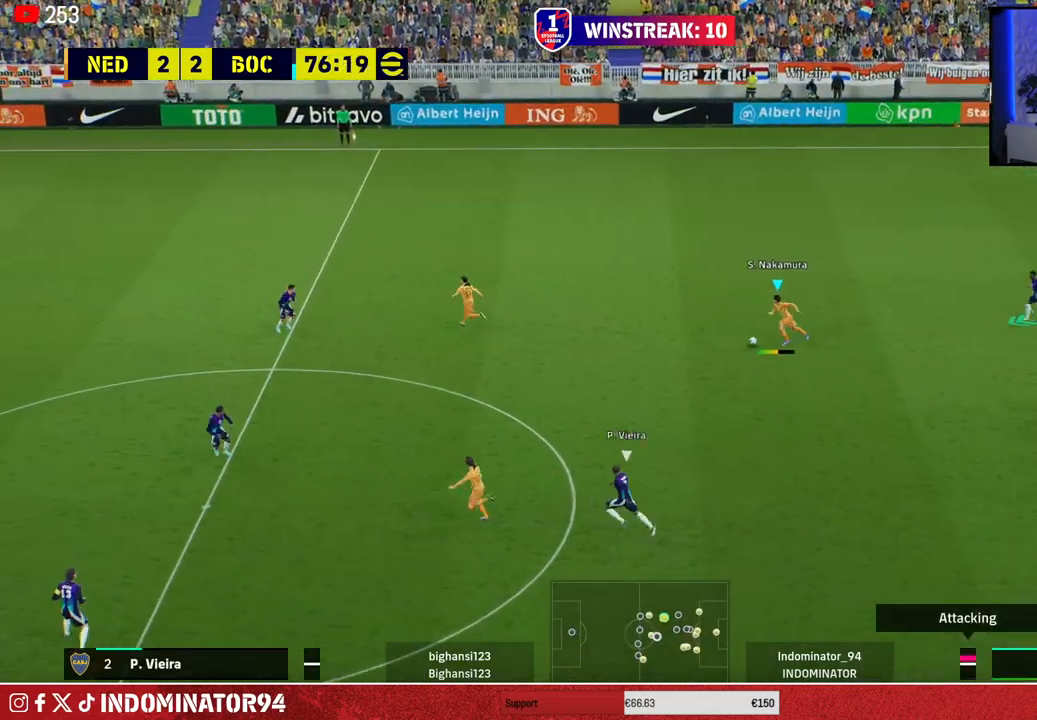
{"buttons": ["R1"], "left_stick": "left", "right_stick": "center", "events": [[50, "R2", "up"]]}
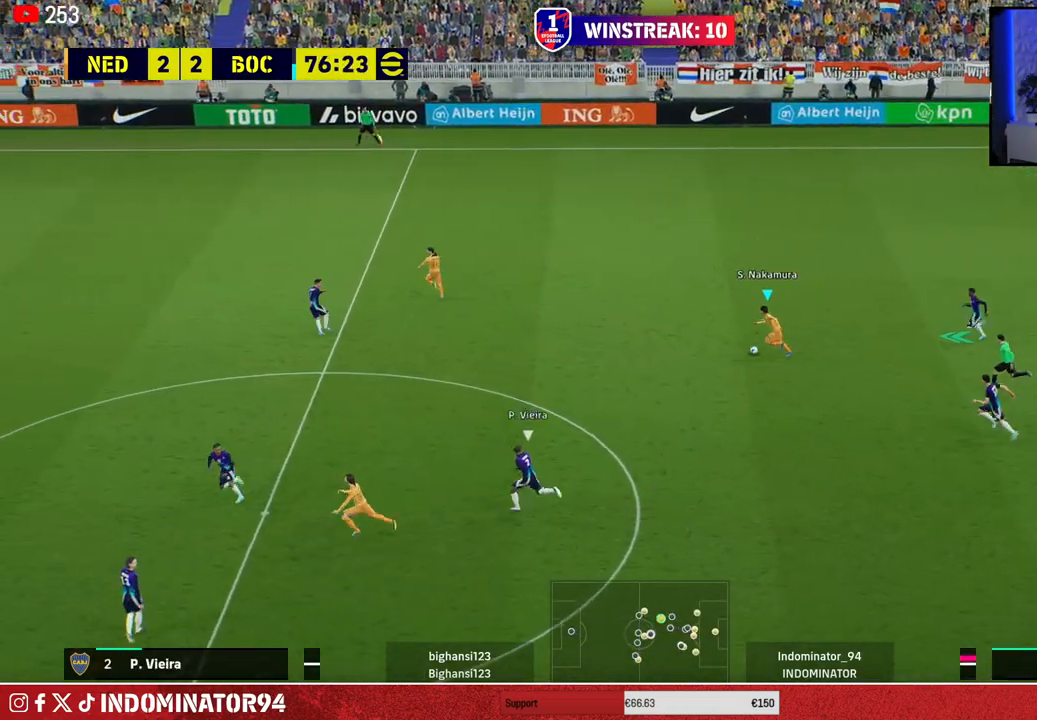
{"buttons": ["R1"], "left_stick": "left", "right_stick": "center", "events": []}
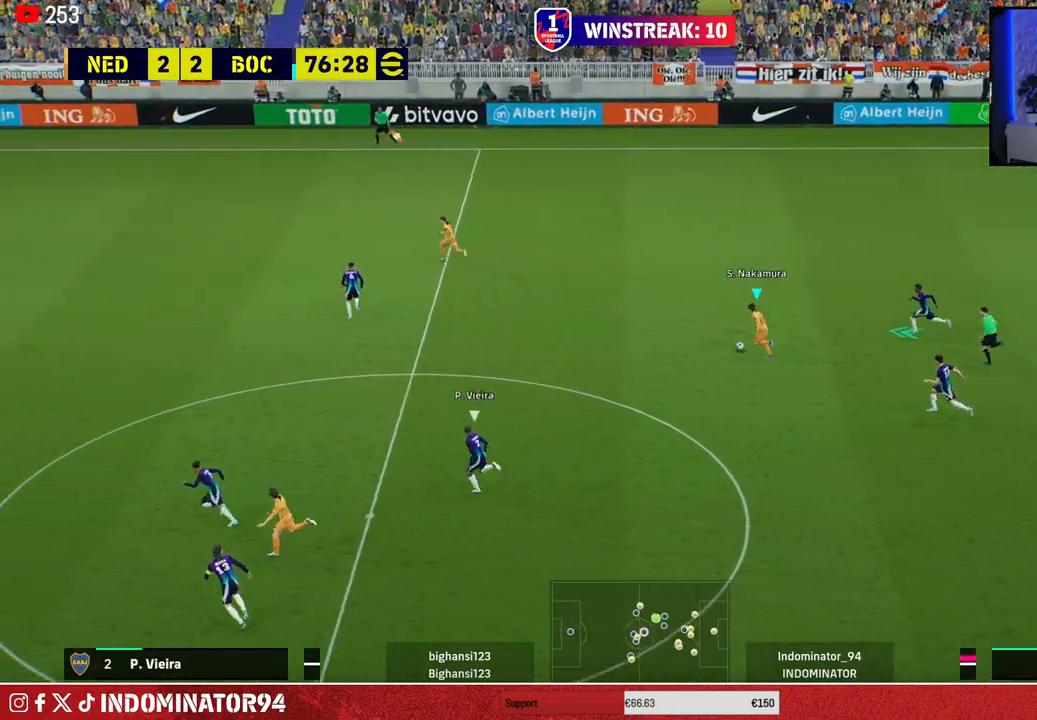
{"buttons": ["R1"], "left_stick": "left", "right_stick": "center", "events": []}
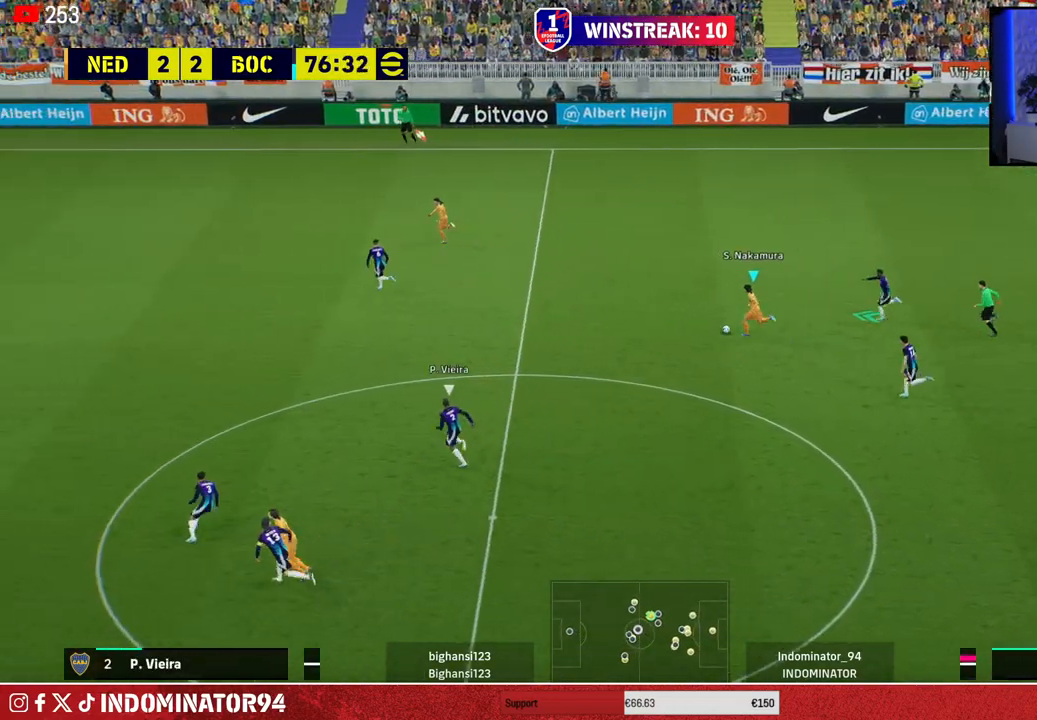
{"buttons": [], "left_stick": "down-left", "right_stick": "center", "events": [[433, "R1", "up"], [500, "left_stick", "down-left"]]}
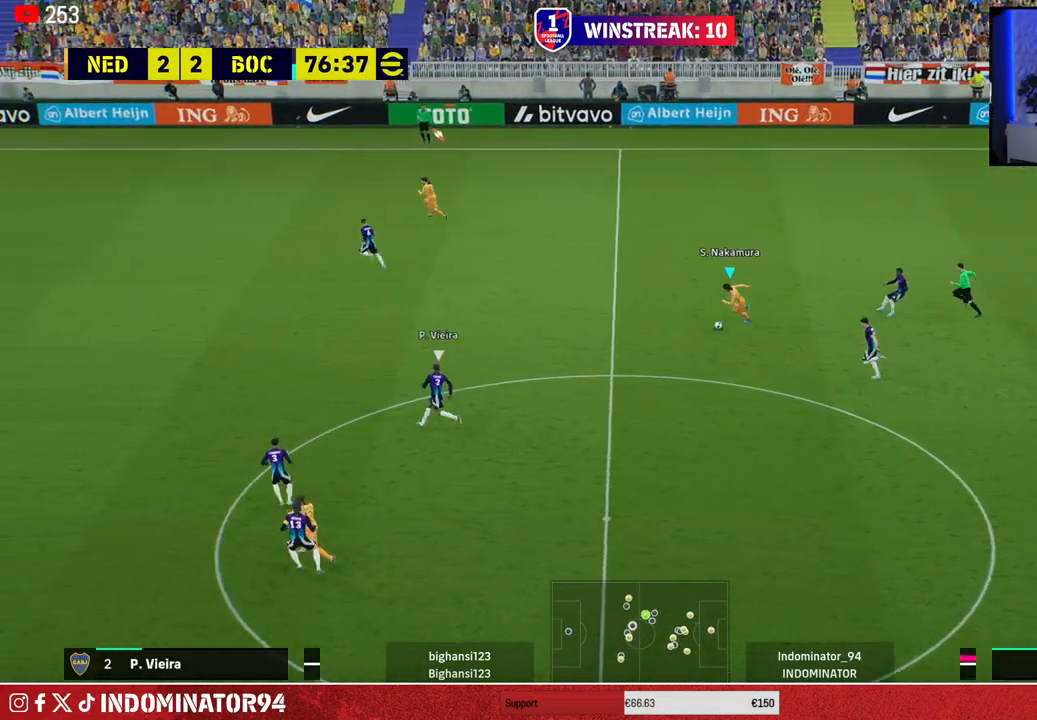
{"buttons": ["TRIANGLE"], "left_stick": "down", "right_stick": "center", "events": [[400, "TRIANGLE", "down"], [433, "left_stick", "down"]]}
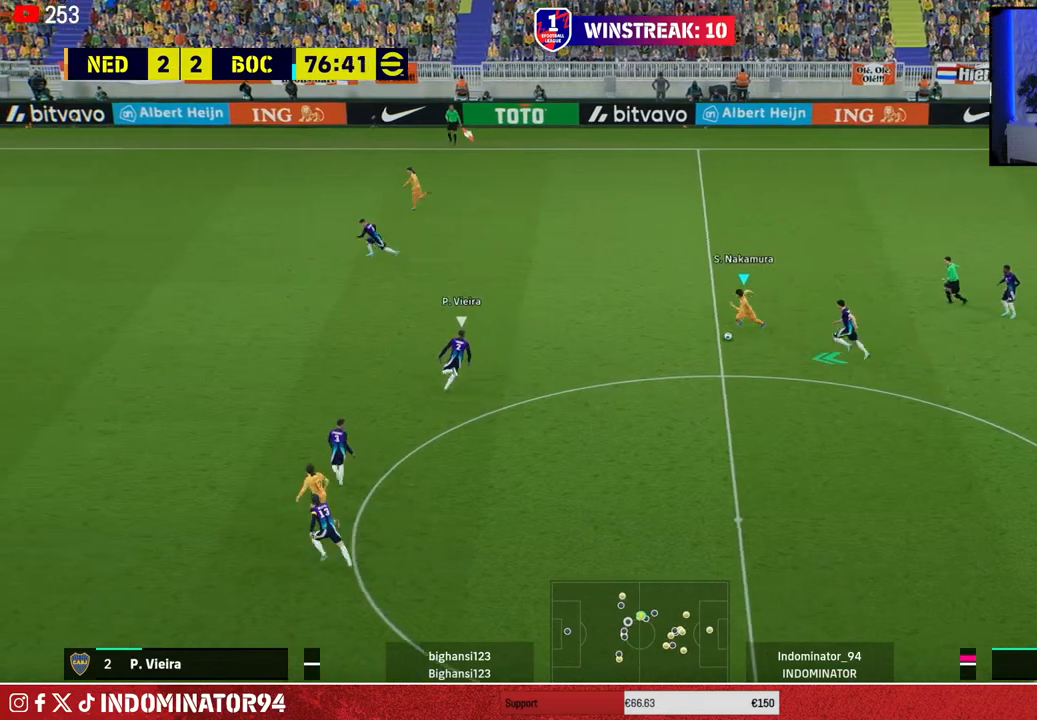
{"buttons": ["R1"], "left_stick": "left", "right_stick": "center", "events": [[83, "TRIANGLE", "up"], [350, "left_stick", "down-left"], [433, "R1", "down"], [467, "left_stick", "left"]]}
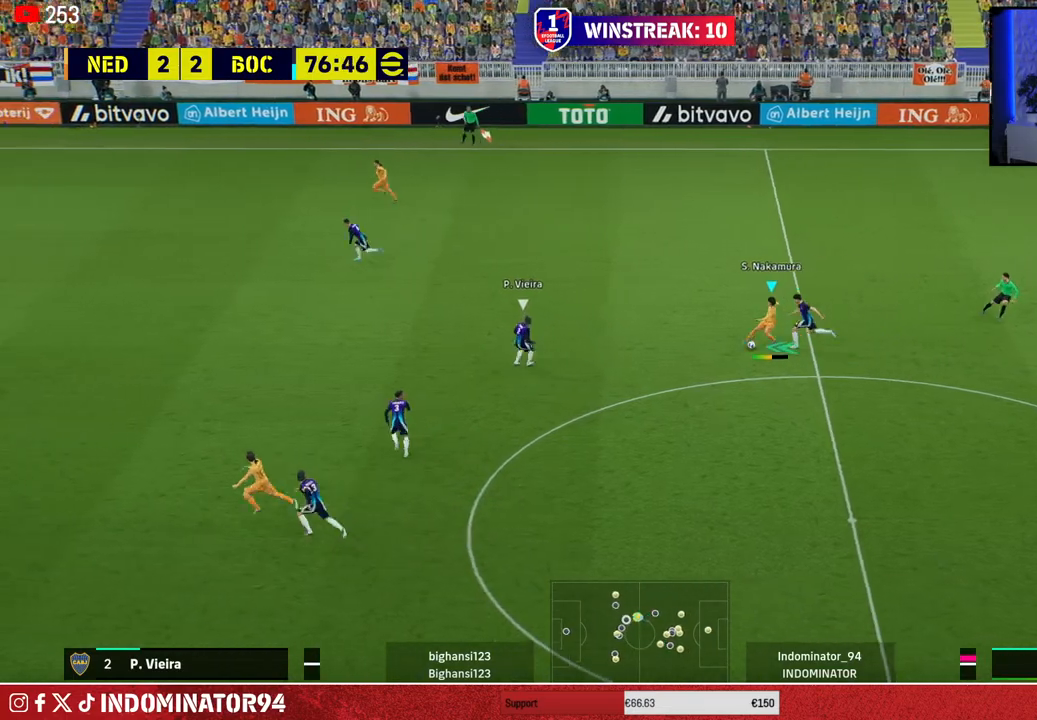
{"buttons": ["R1"], "left_stick": "left", "right_stick": "center", "events": []}
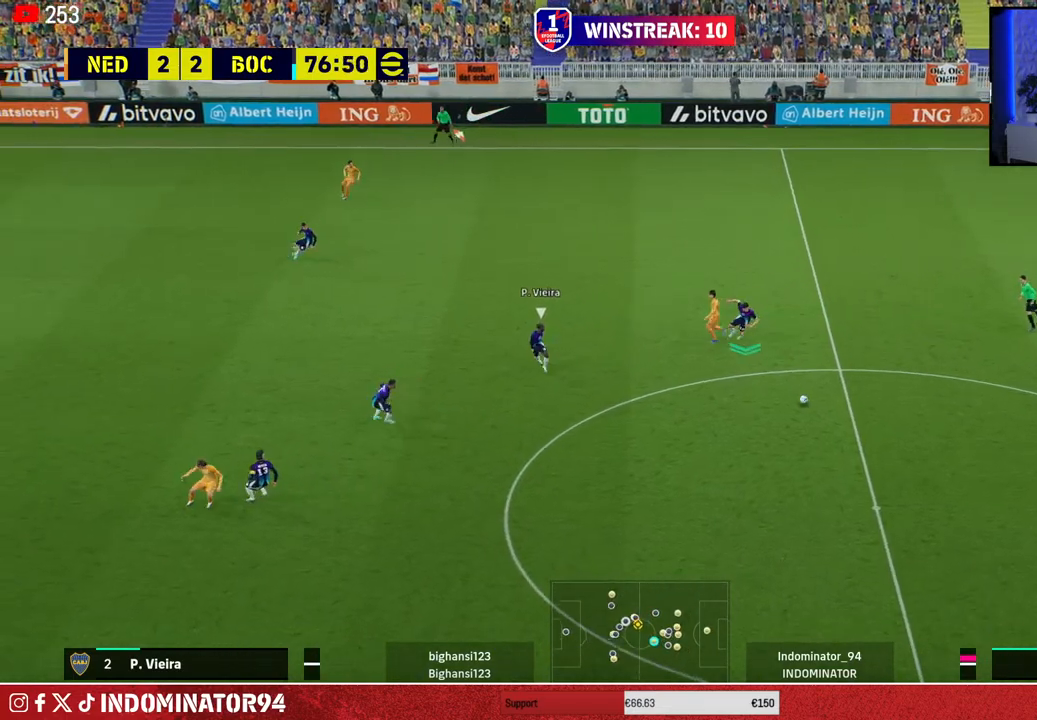
{"buttons": [], "left_stick": "down-left", "right_stick": "center", "events": [[333, "R1", "up"], [467, "left_stick", "down-left"]]}
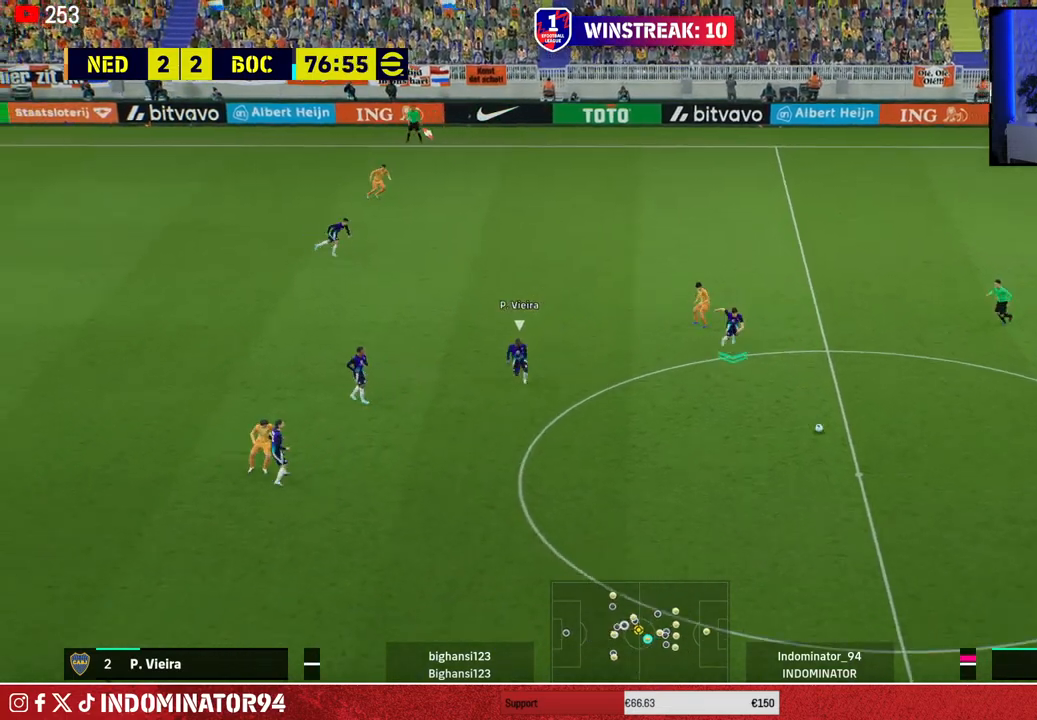
{"buttons": [], "left_stick": "down-left", "right_stick": "center", "events": []}
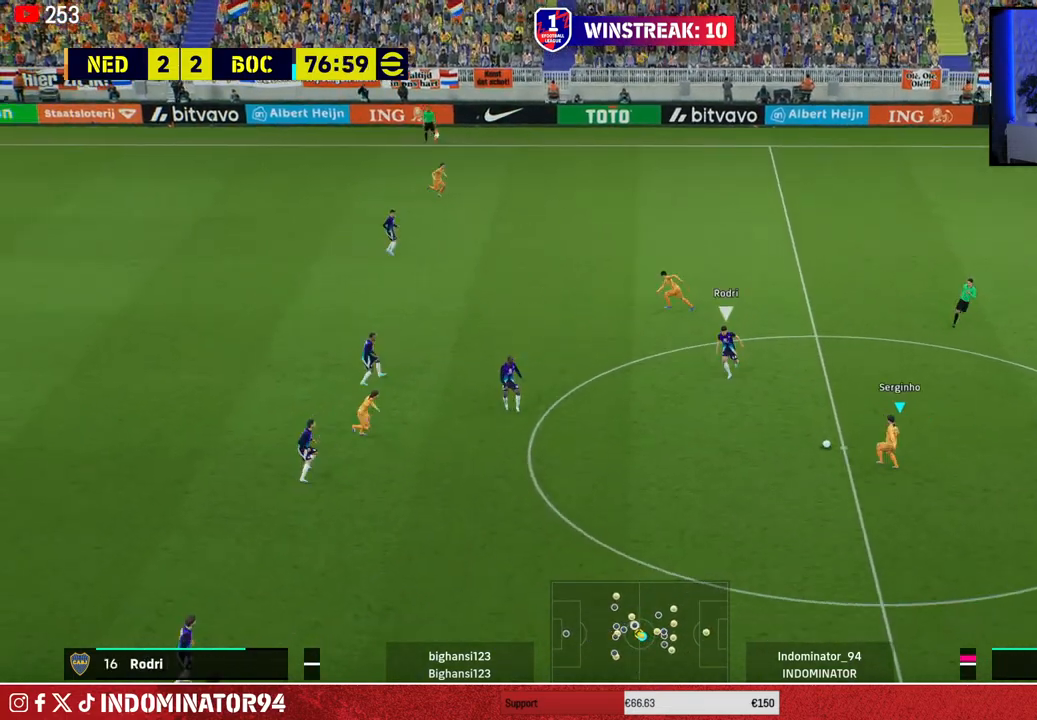
{"buttons": [], "left_stick": "up", "right_stick": "center", "events": [[233, "left_stick", "up"]]}
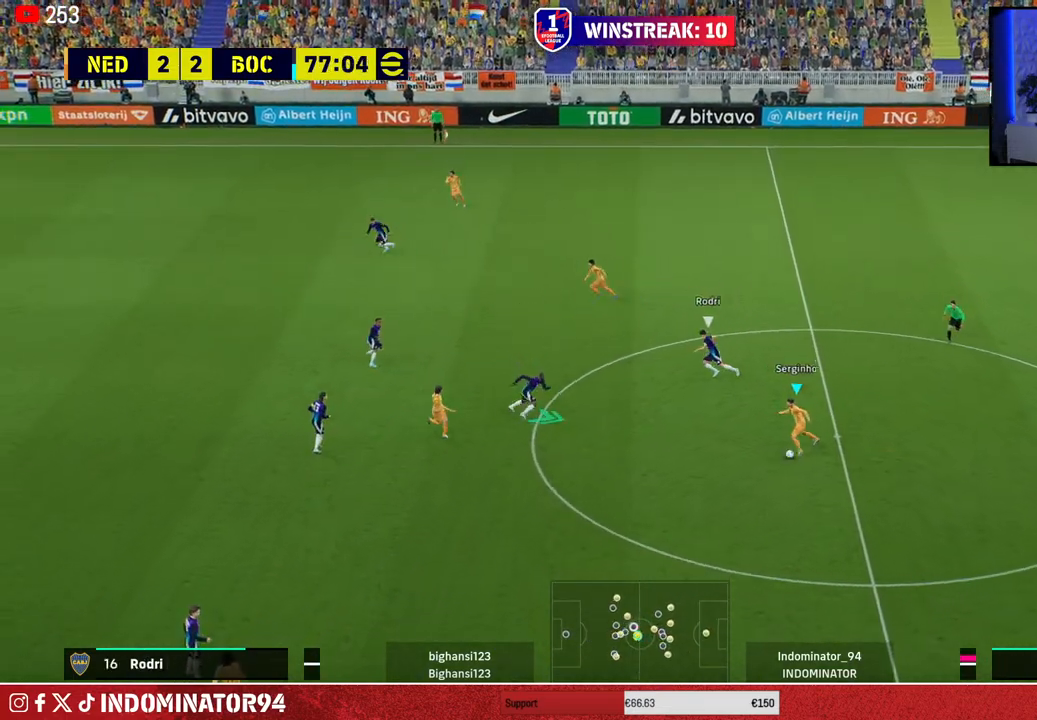
{"buttons": [], "left_stick": "up-right", "right_stick": "center", "events": [[400, "left_stick", "up-right"]]}
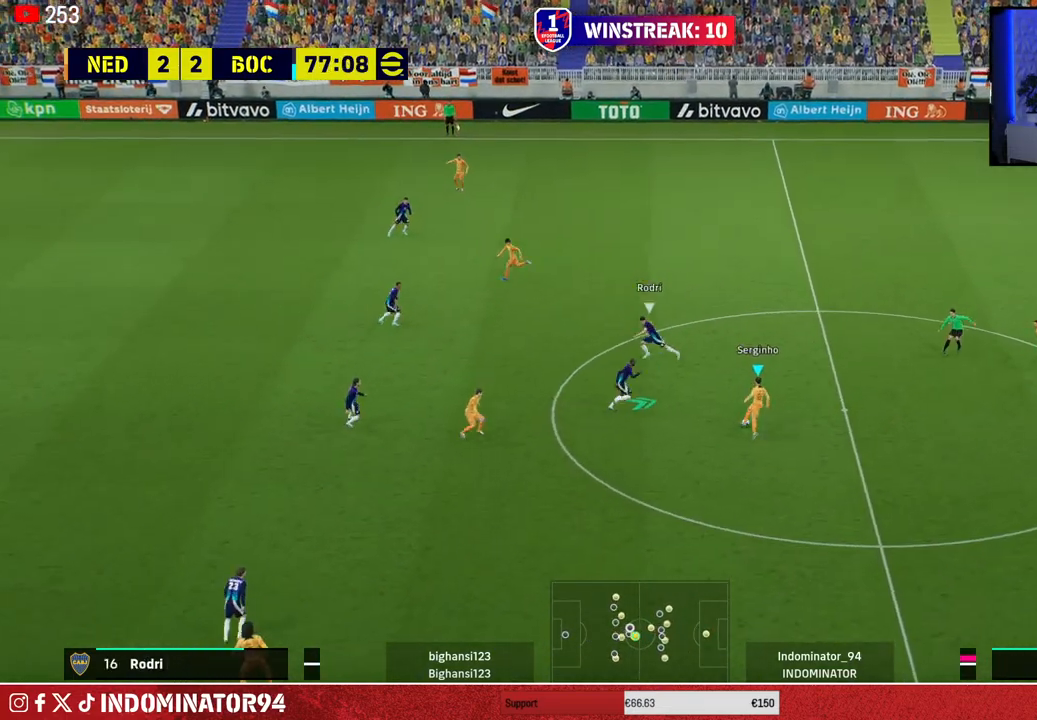
{"buttons": [], "left_stick": "up-left", "right_stick": "center", "events": [[17, "TRIANGLE", "down"], [67, "TRIANGLE", "up"], [483, "left_stick", "up-left"]]}
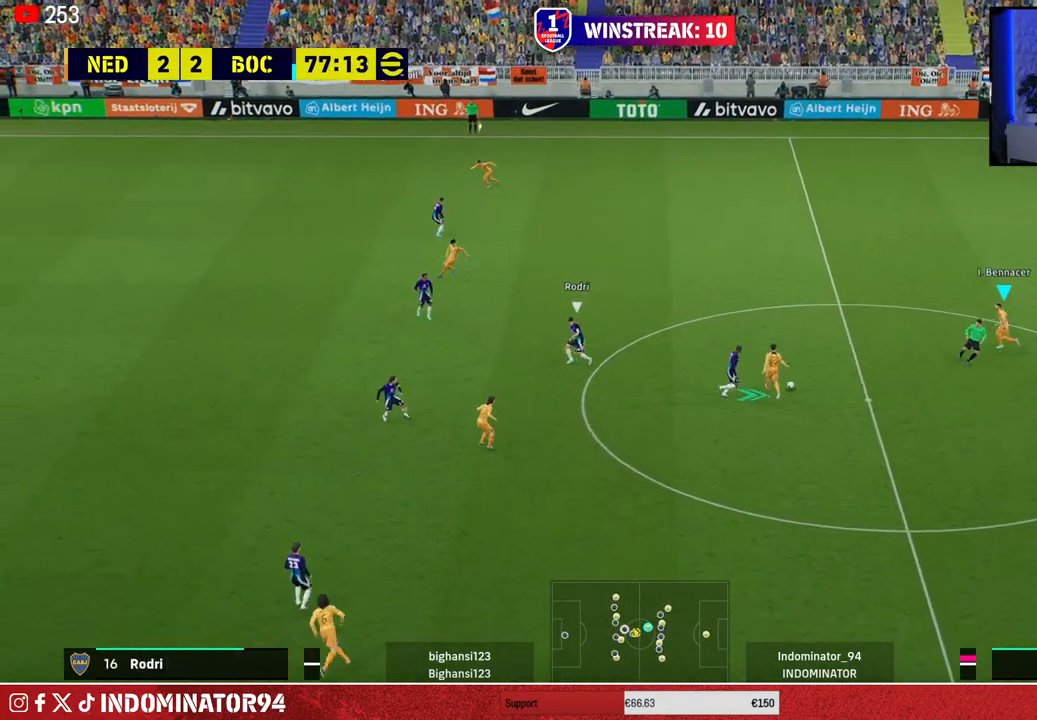
{"buttons": [], "left_stick": "up-left", "right_stick": "center", "events": []}
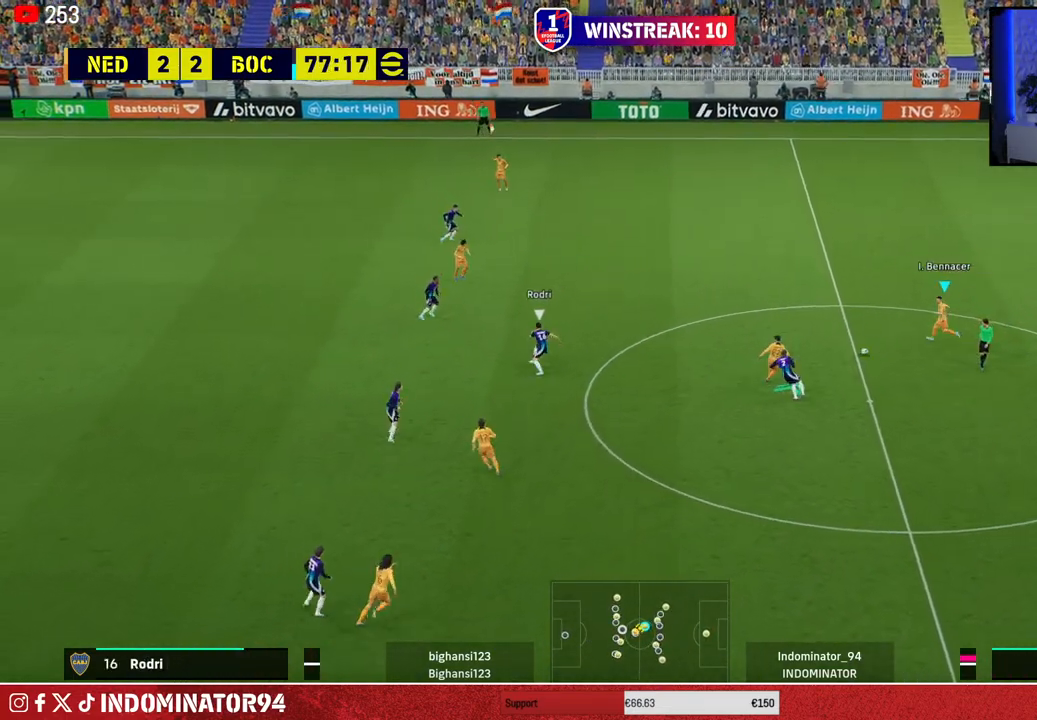
{"buttons": [], "left_stick": "up-left", "right_stick": "center", "events": [[167, "CROSS", "down"], [333, "CROSS", "up"]]}
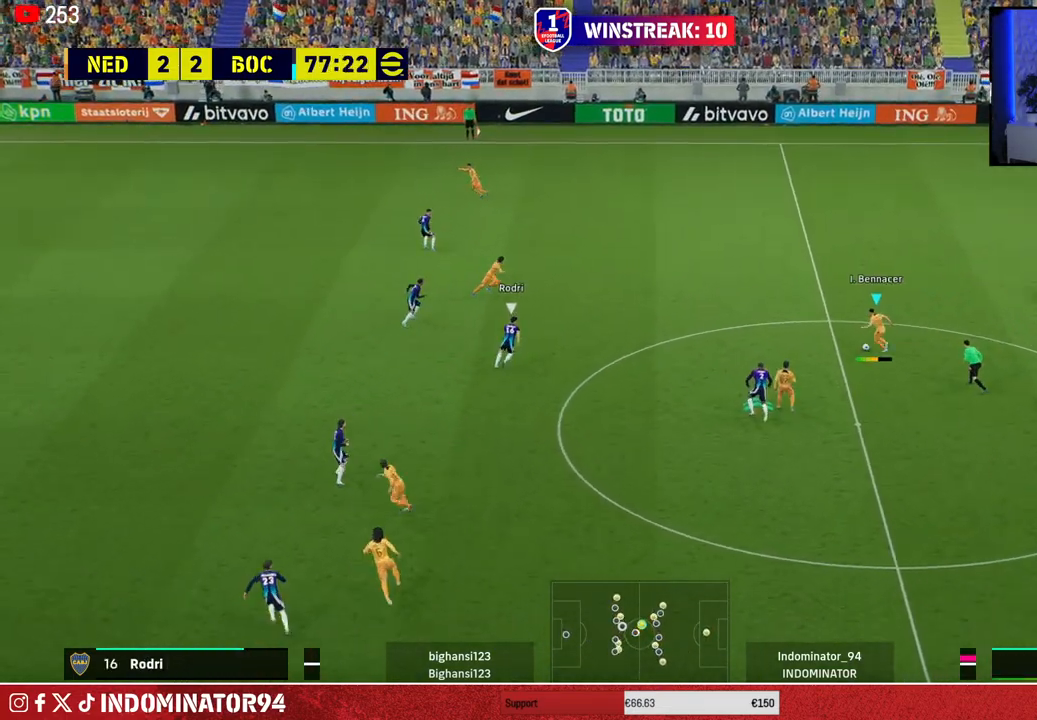
{"buttons": ["CROSS"], "left_stick": "down-right", "right_stick": "center", "events": [[100, "left_stick", "up-right"], [217, "left_stick", "down-right"], [417, "L1", "down"], [433, "CROSS", "down"], [500, "L1", "up"]]}
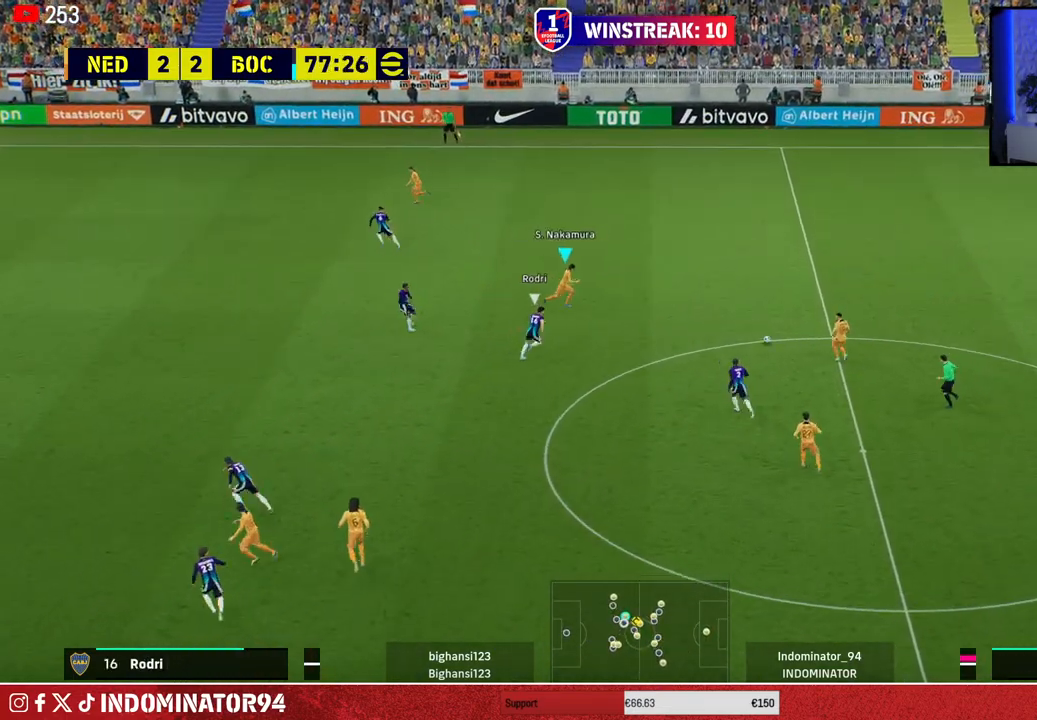
{"buttons": [], "left_stick": "down", "right_stick": "center", "events": [[33, "CROSS", "up"], [383, "left_stick", "down"]]}
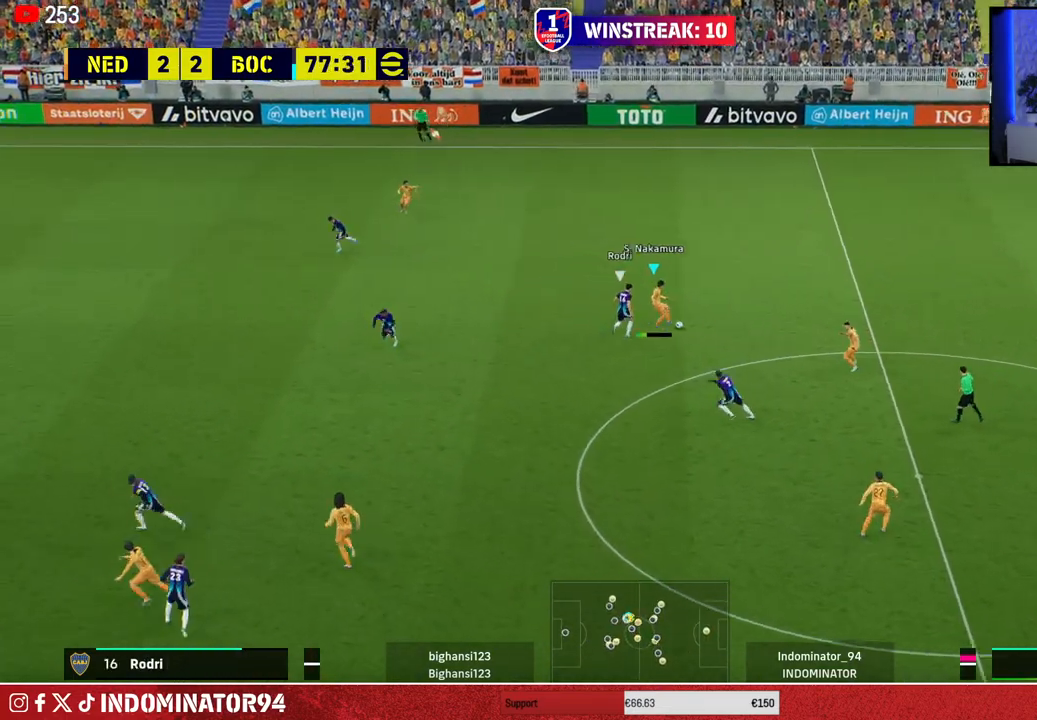
{"buttons": [], "left_stick": "down-left", "right_stick": "center", "events": [[33, "CROSS", "down"], [183, "CROSS", "up"], [417, "left_stick", "down-left"]]}
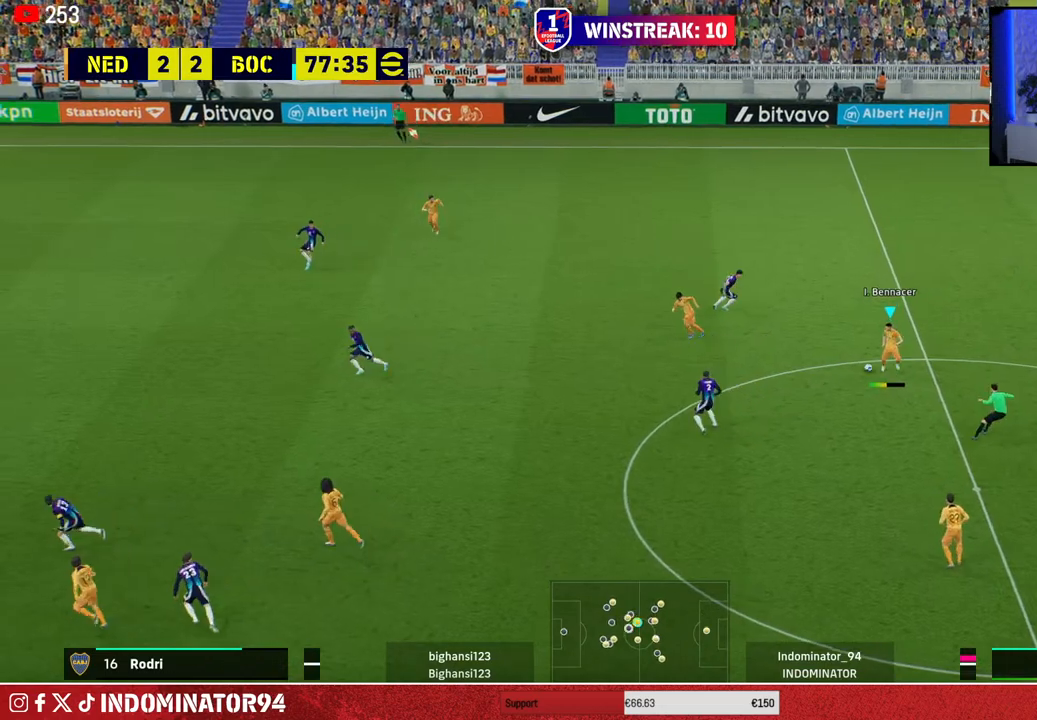
{"buttons": [], "left_stick": "up-left", "right_stick": "center", "events": [[350, "left_stick", "up-left"]]}
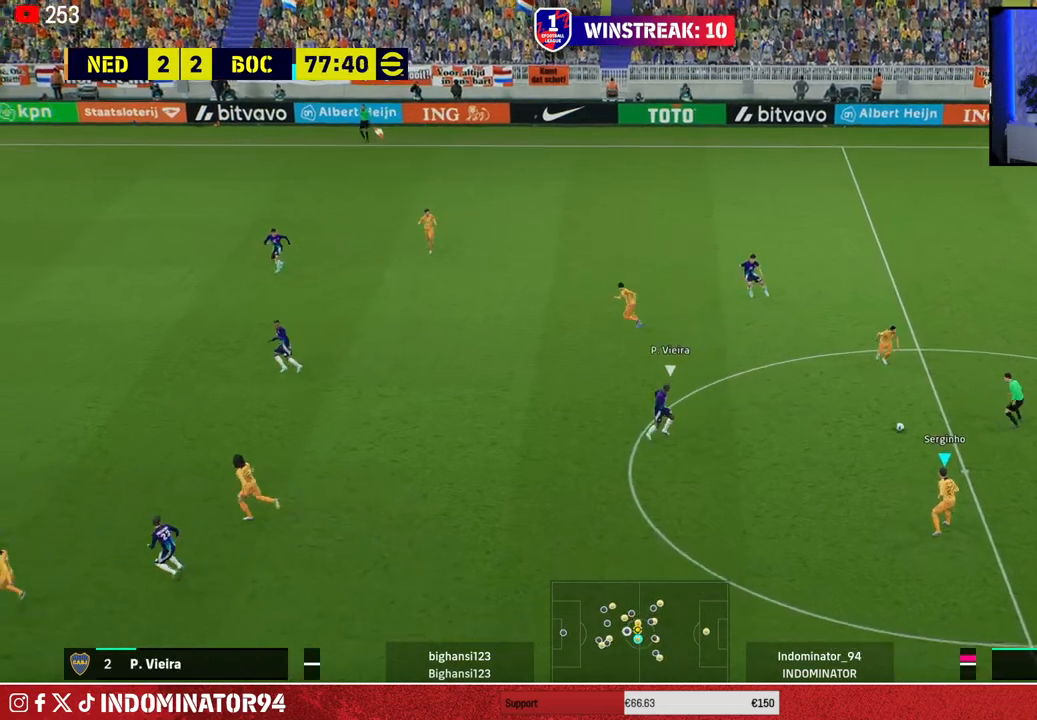
{"buttons": [], "left_stick": "up-left", "right_stick": "center", "events": [[217, "TRIANGLE", "down"], [400, "TRIANGLE", "up"]]}
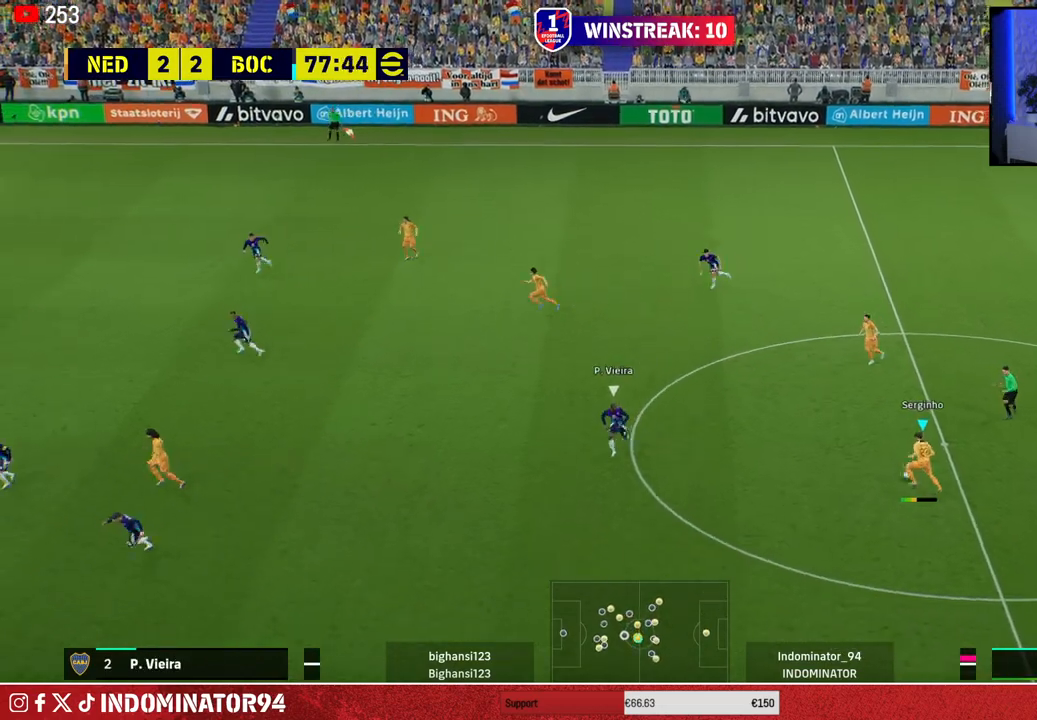
{"buttons": ["R1"], "left_stick": "left", "right_stick": "center", "events": [[300, "left_stick", "left"], [333, "R1", "down"]]}
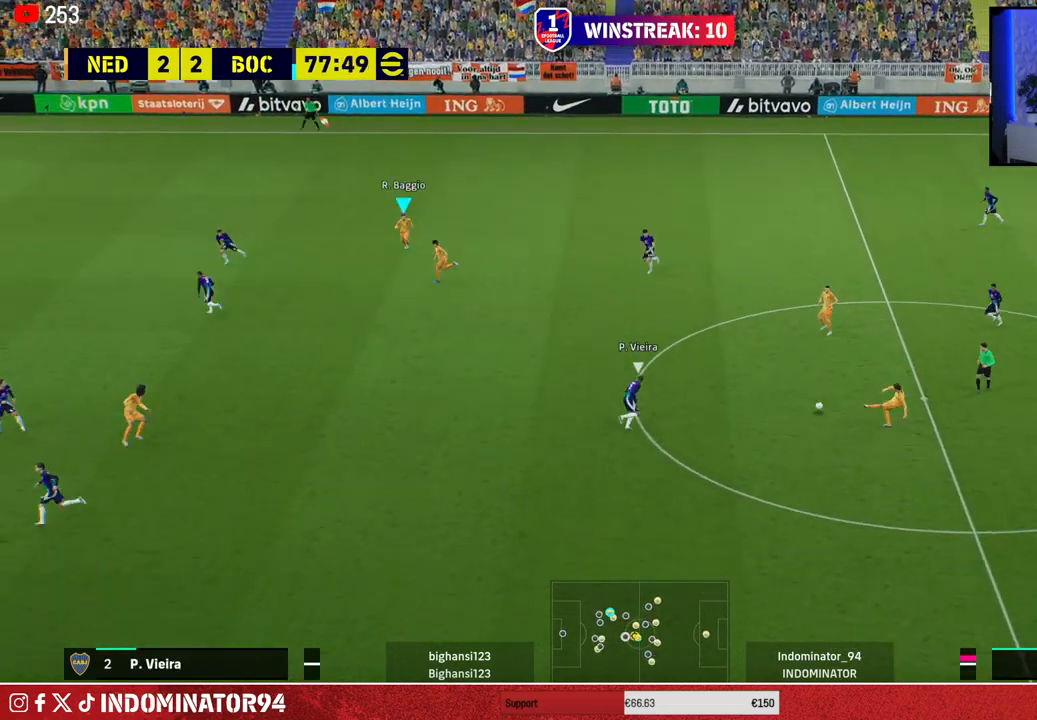
{"buttons": [], "left_stick": "down-left", "right_stick": "center", "events": [[200, "left_stick", "down-left"], [367, "R1", "up"]]}
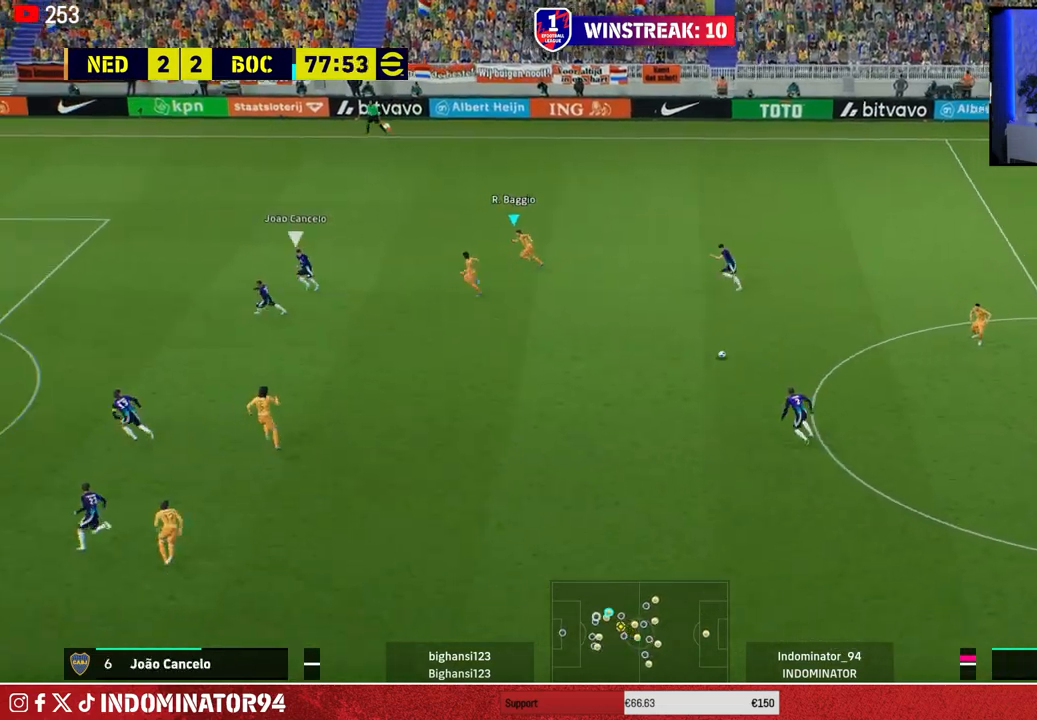
{"buttons": ["CROSS"], "left_stick": "down", "right_stick": "center", "events": [[333, "left_stick", "down"], [367, "CROSS", "down"]]}
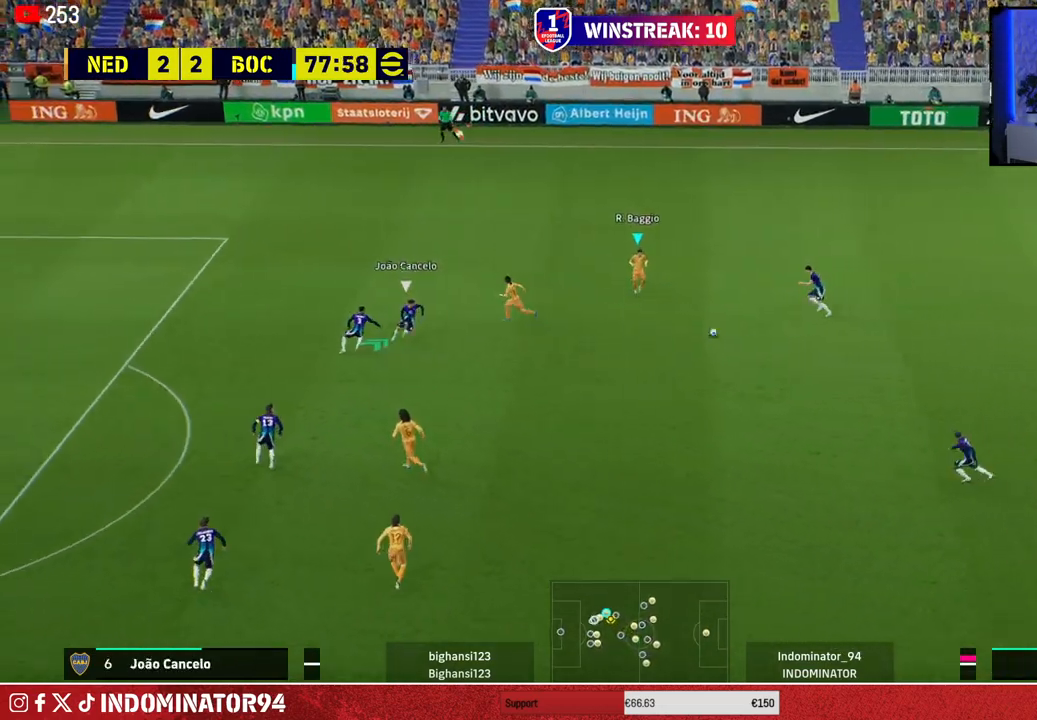
{"buttons": [], "left_stick": "right", "right_stick": "center", "events": [[50, "CROSS", "up"], [400, "left_stick", "right"]]}
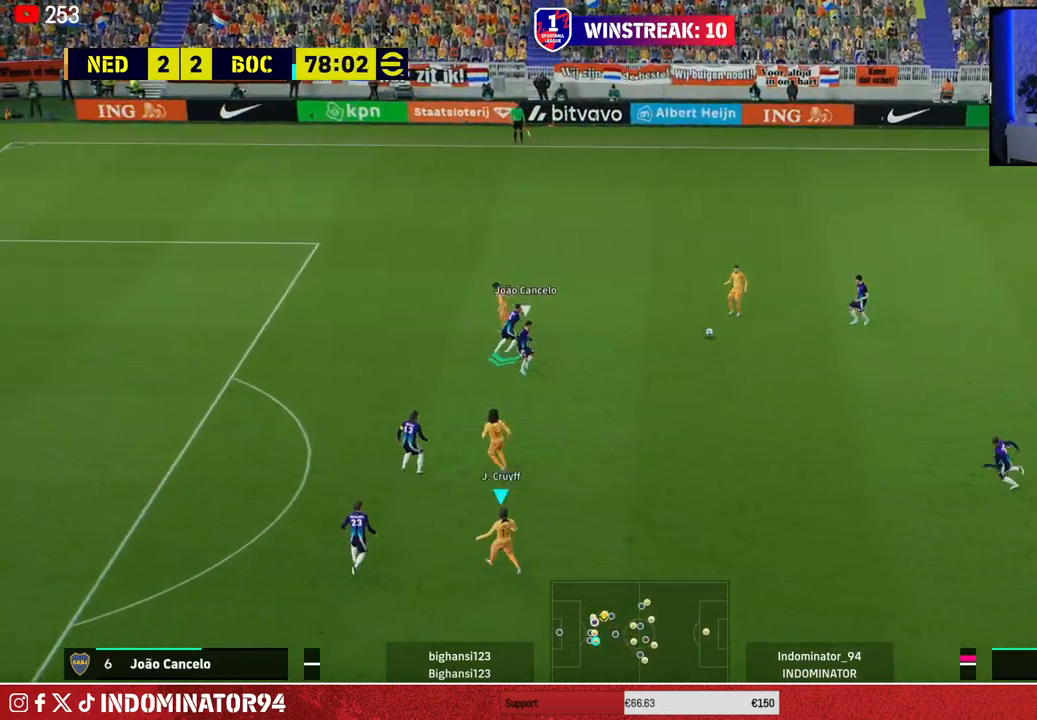
{"buttons": [], "left_stick": "up-right", "right_stick": "center", "events": [[50, "left_stick", "down-right"], [333, "left_stick", "up-right"]]}